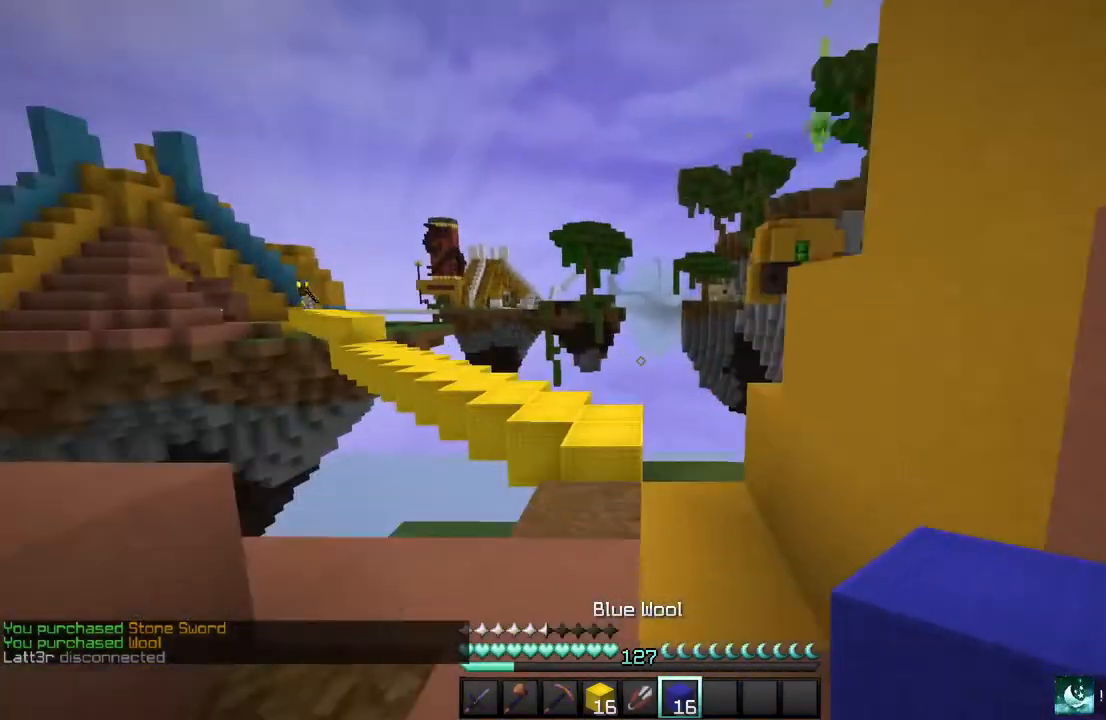
Gameplay with keyboard and mouse; each line is a JSON object with the keys and mouse buttons held at the frame after it. "events" lists presses ("down") and releases ("up") of "a", "d", "s", "w", "mouse_left" and "mouse_right" between this image and that frame as [ms after this image, input, new state], when the widget could be followed in between. "mouse_left", "mouse_right" = the "left", "right" buttons of the "mouse" list. No other keys are recorded. Fast repeated clicks can show as one long hold. Mouse movement is not recorded.
{"keys": ["w"], "mouse": [], "events": []}
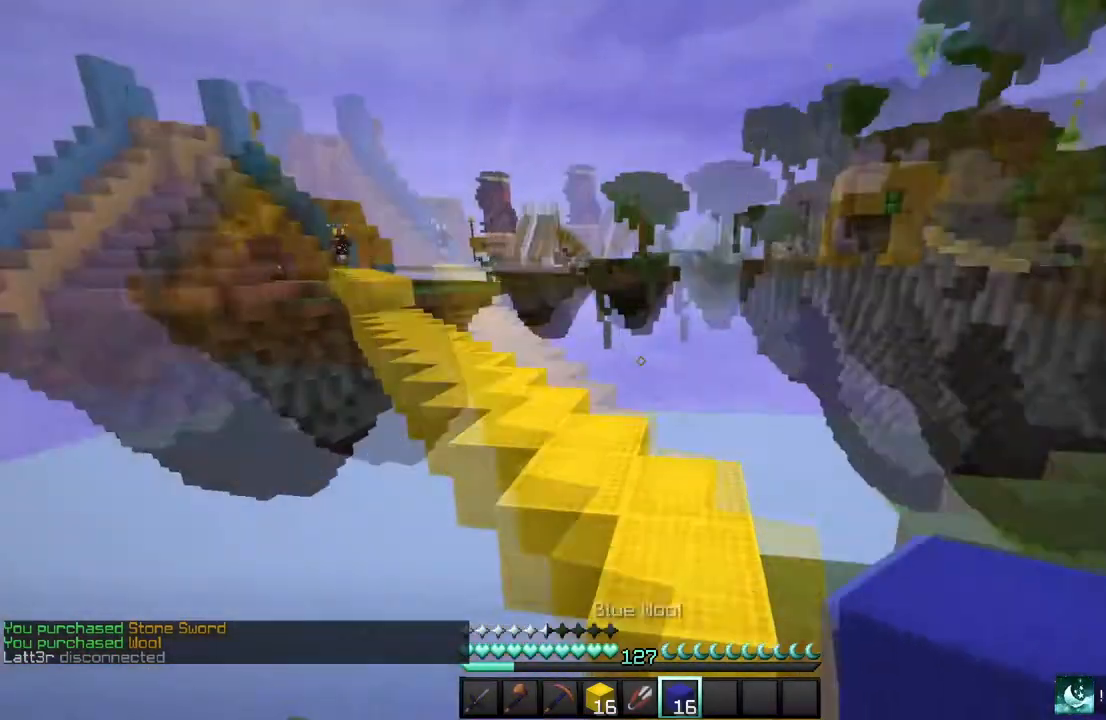
{"keys": ["w"], "mouse": [], "events": []}
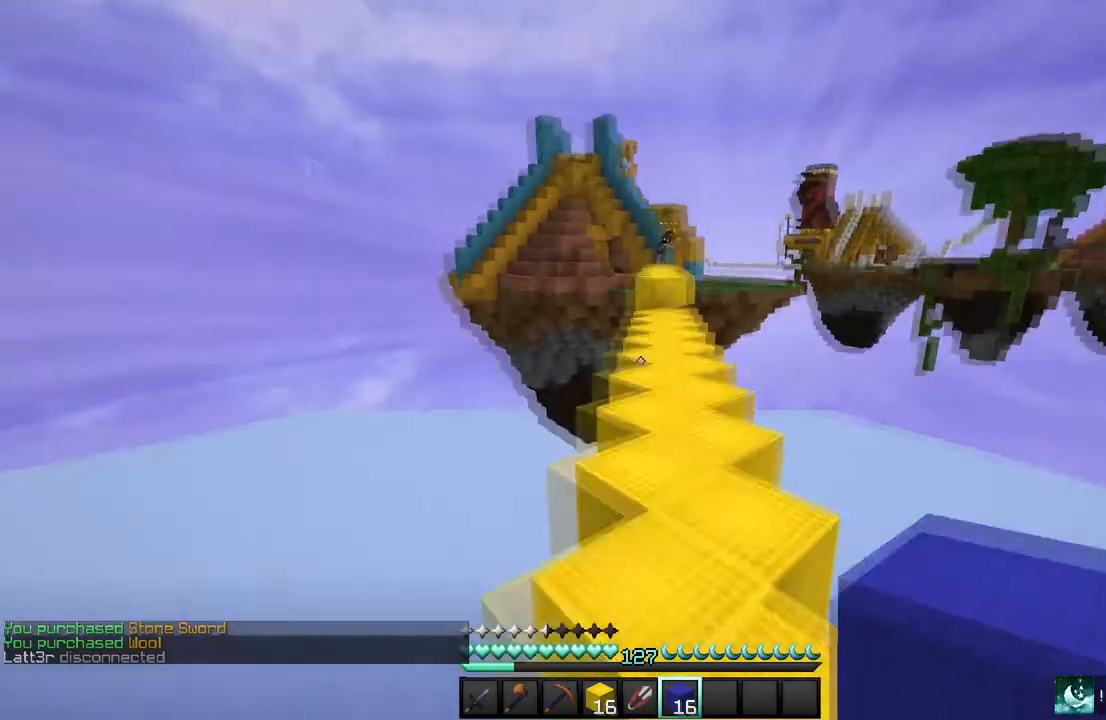
{"keys": ["w"], "mouse": [], "events": []}
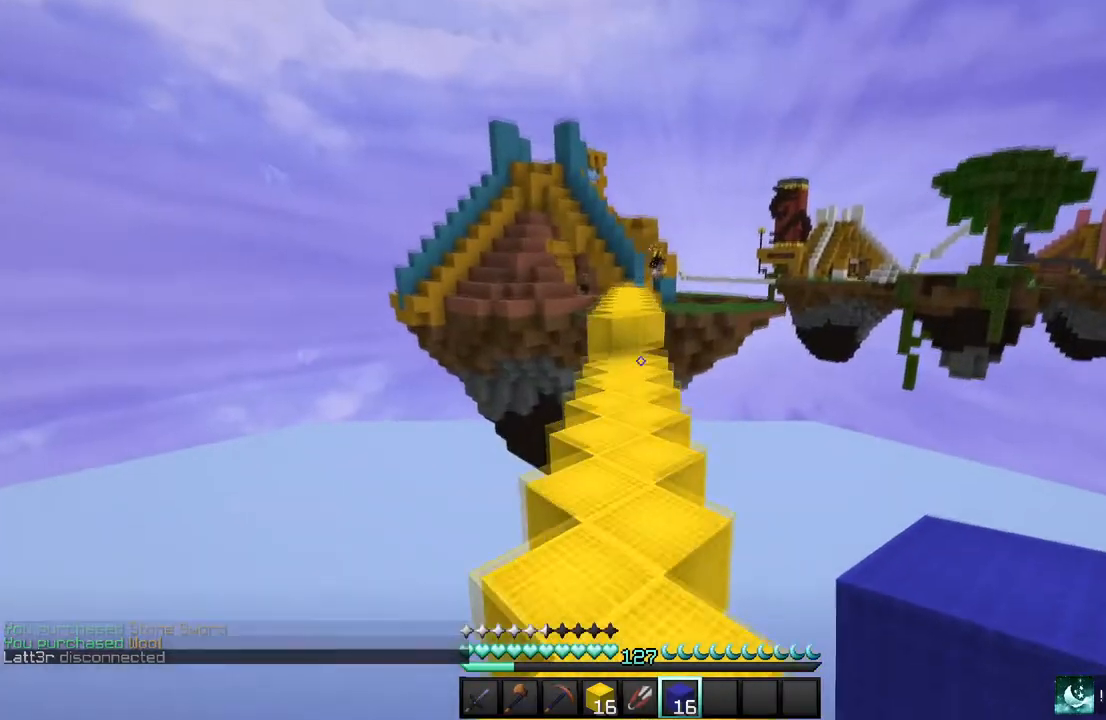
{"keys": ["w"], "mouse": ["left"], "events": [[166, "mouse_left", "down"]]}
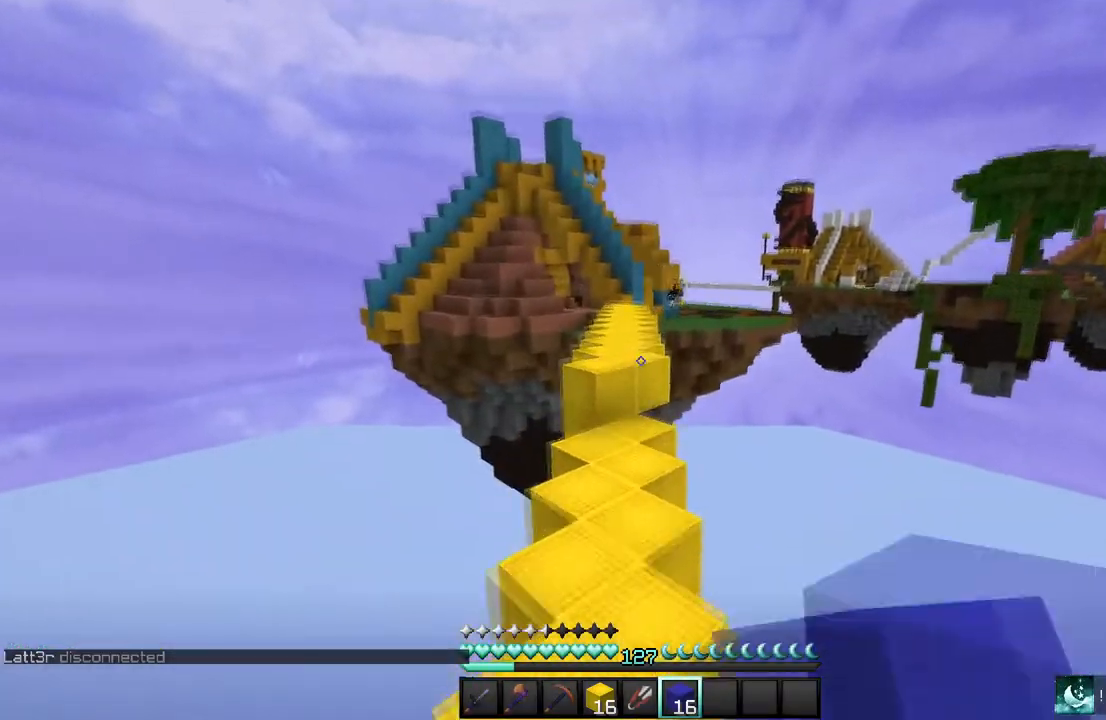
{"keys": ["w"], "mouse": ["left"], "events": [[100, "mouse_left", "up"], [200, "mouse_left", "down"], [367, "mouse_left", "up"], [400, "mouse_left", "down"]]}
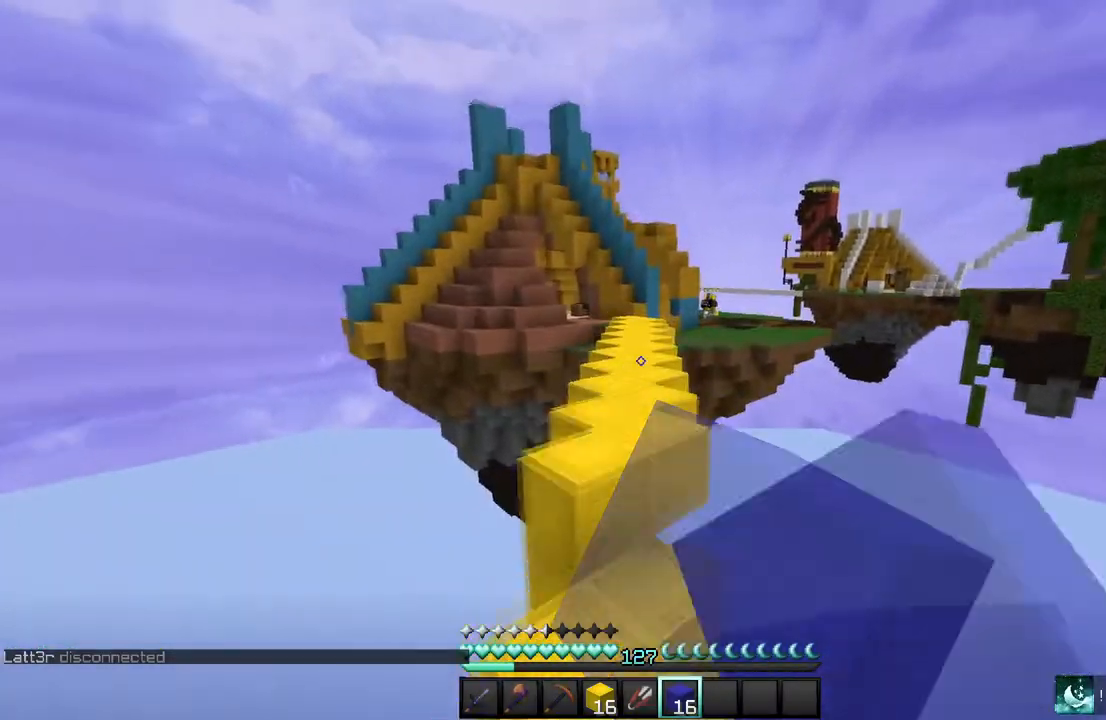
{"keys": ["w"], "mouse": [], "events": [[67, "mouse_left", "up"], [167, "mouse_left", "down"], [468, "mouse_left", "up"]]}
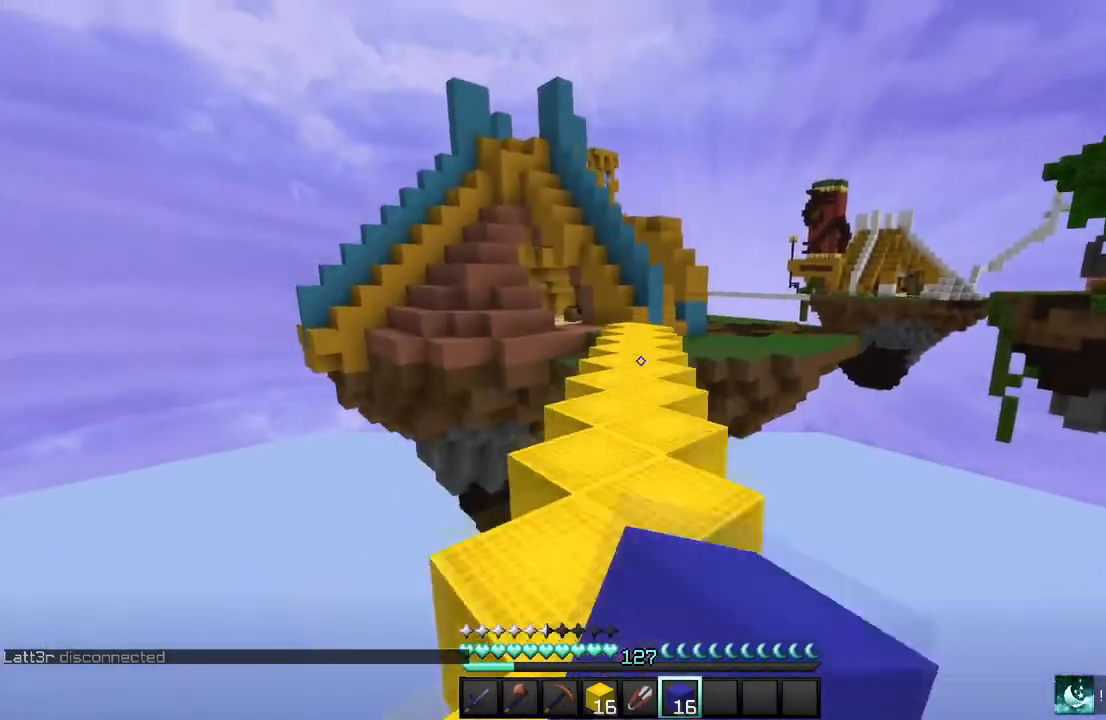
{"keys": ["w"], "mouse": [], "events": [[33, "mouse_left", "down"], [467, "mouse_left", "up"]]}
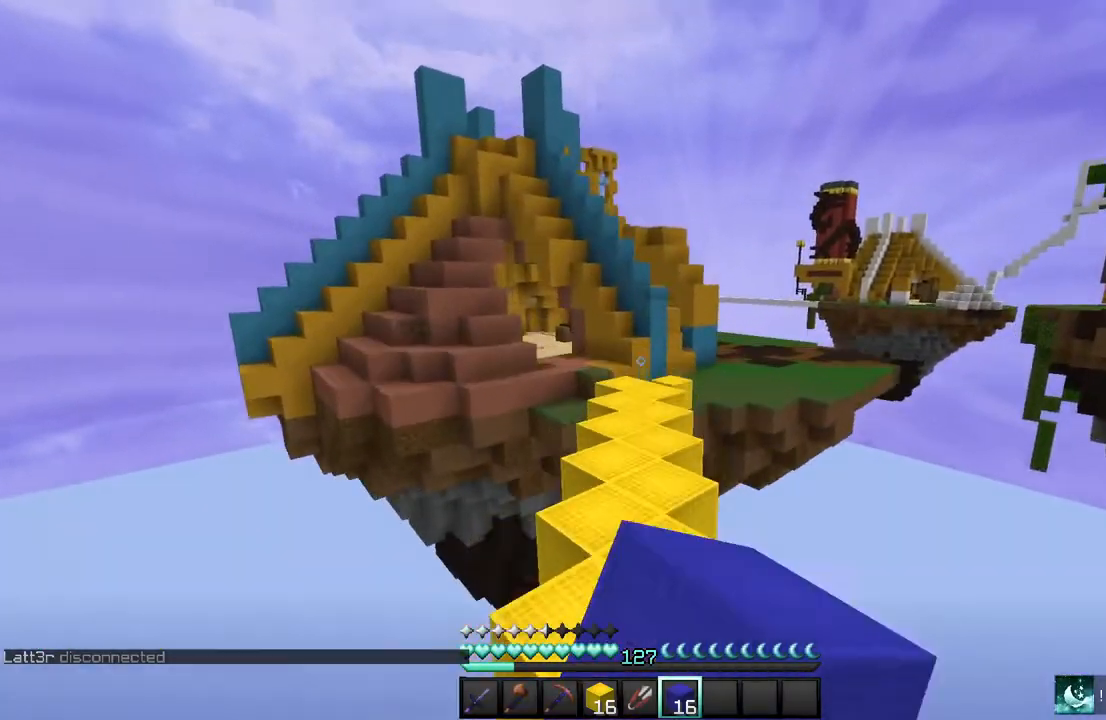
{"keys": ["w"], "mouse": ["left"], "events": [[33, "mouse_left", "down"]]}
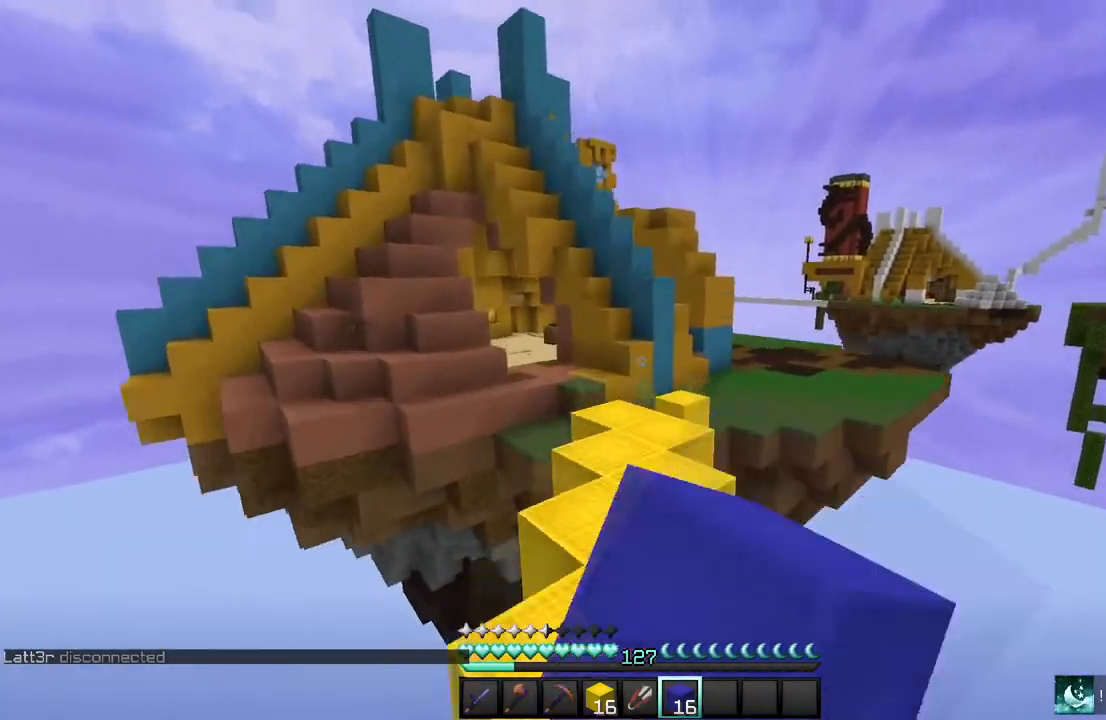
{"keys": ["w"], "mouse": [], "events": [[133, "mouse_left", "up"]]}
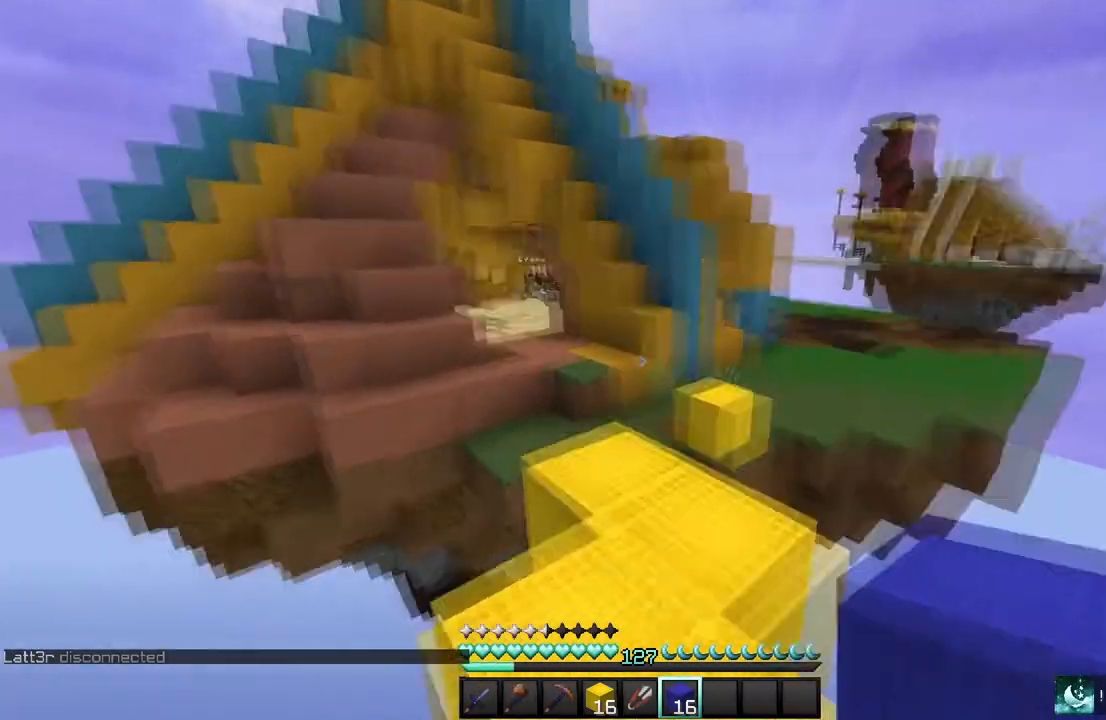
{"keys": ["w"], "mouse": [], "events": []}
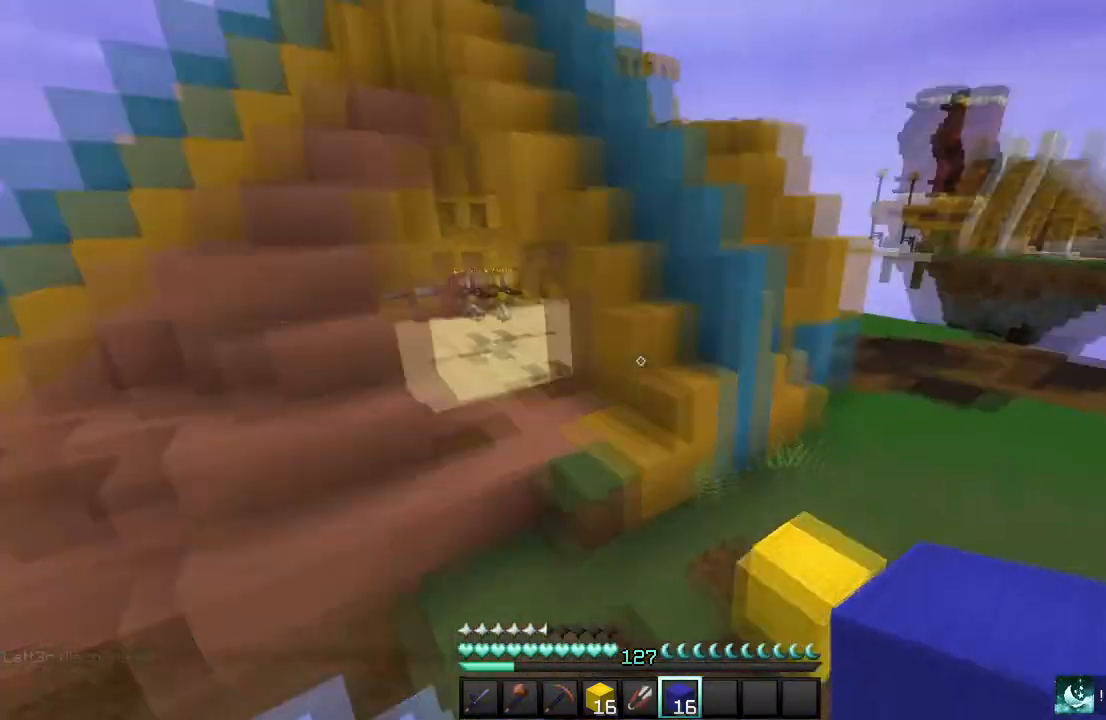
{"keys": ["w"], "mouse": [], "events": []}
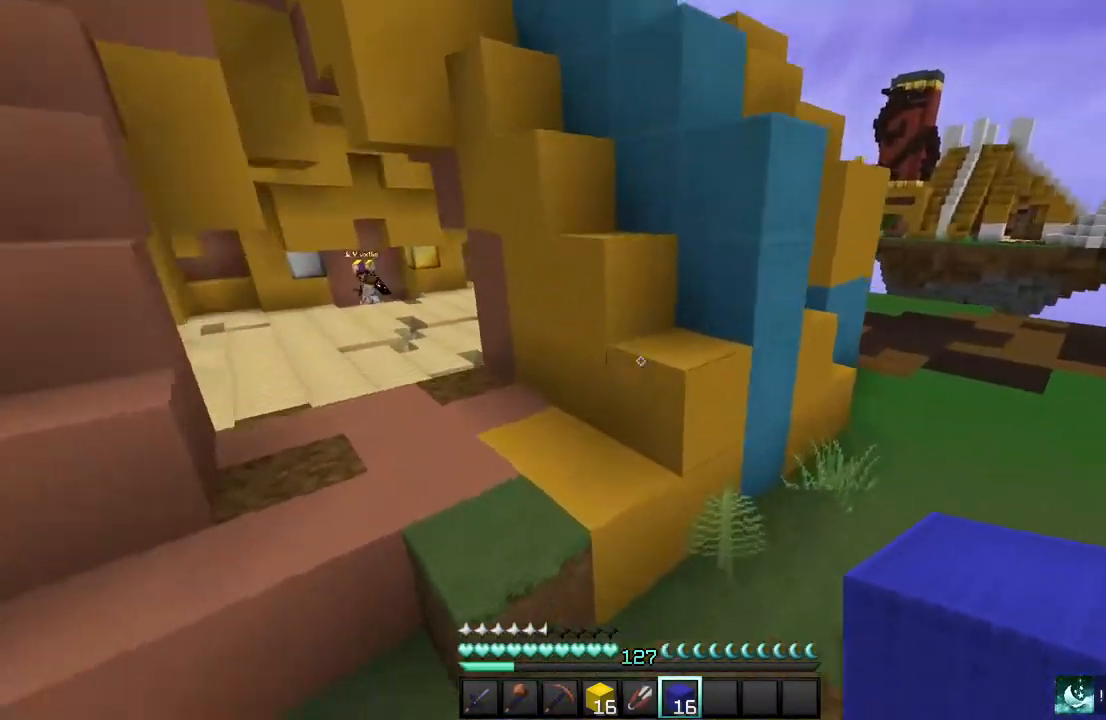
{"keys": ["w"], "mouse": [], "events": []}
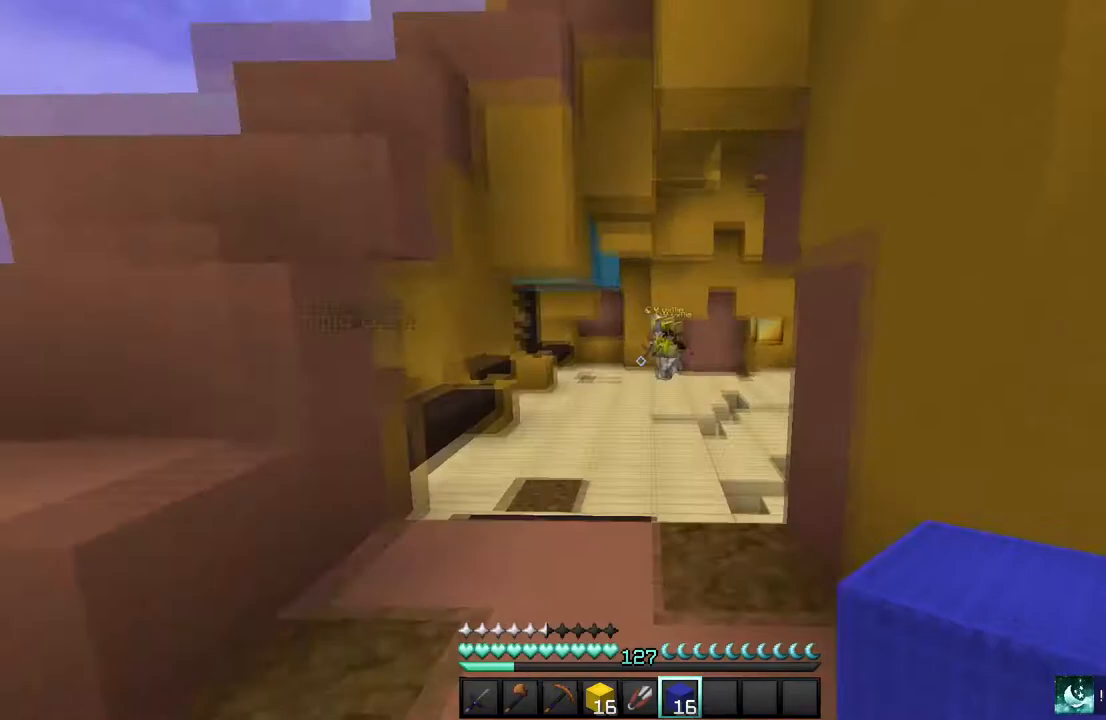
{"keys": ["w"], "mouse": [], "events": []}
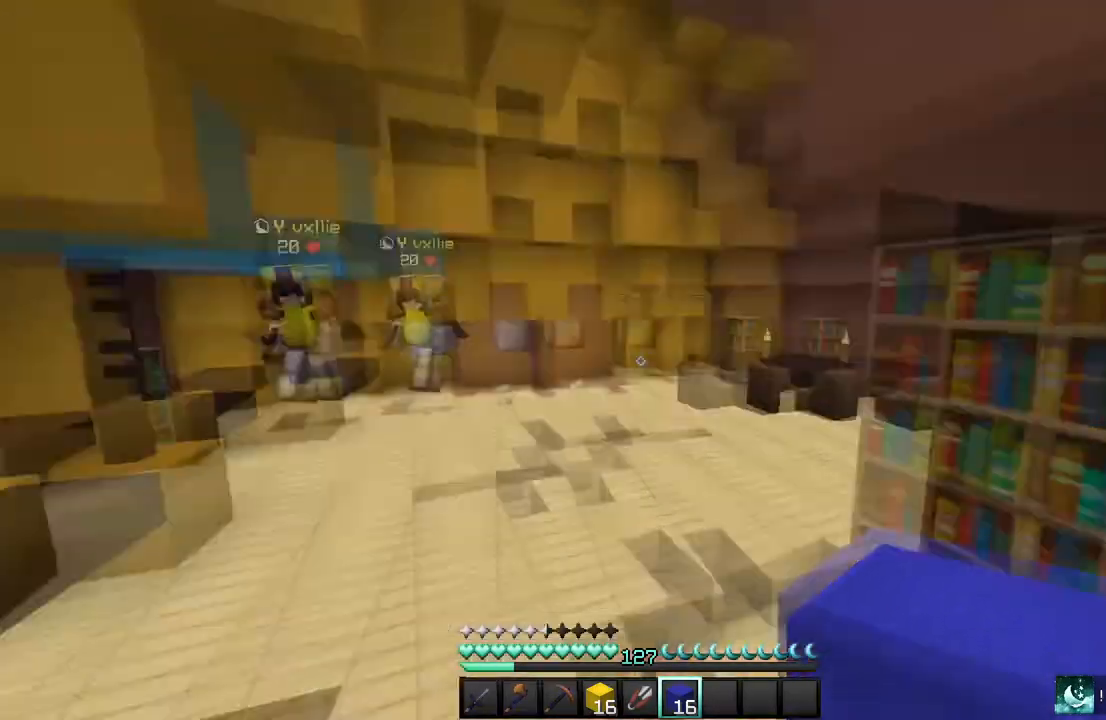
{"keys": ["w"], "mouse": [], "events": []}
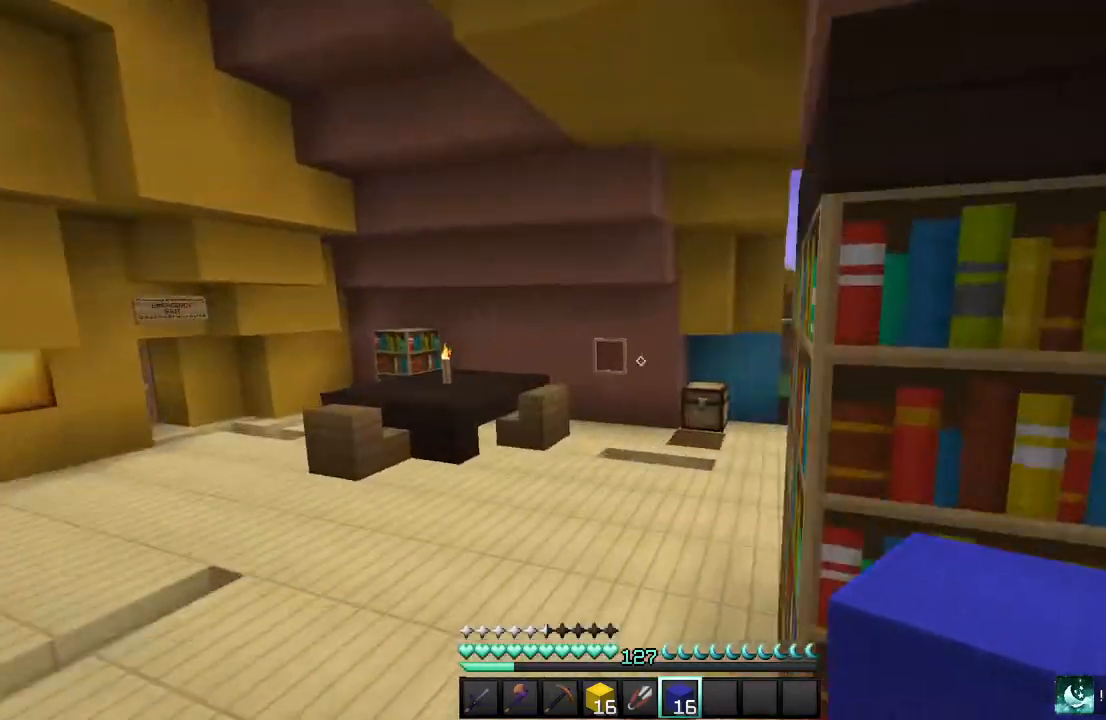
{"keys": ["w"], "mouse": [], "events": []}
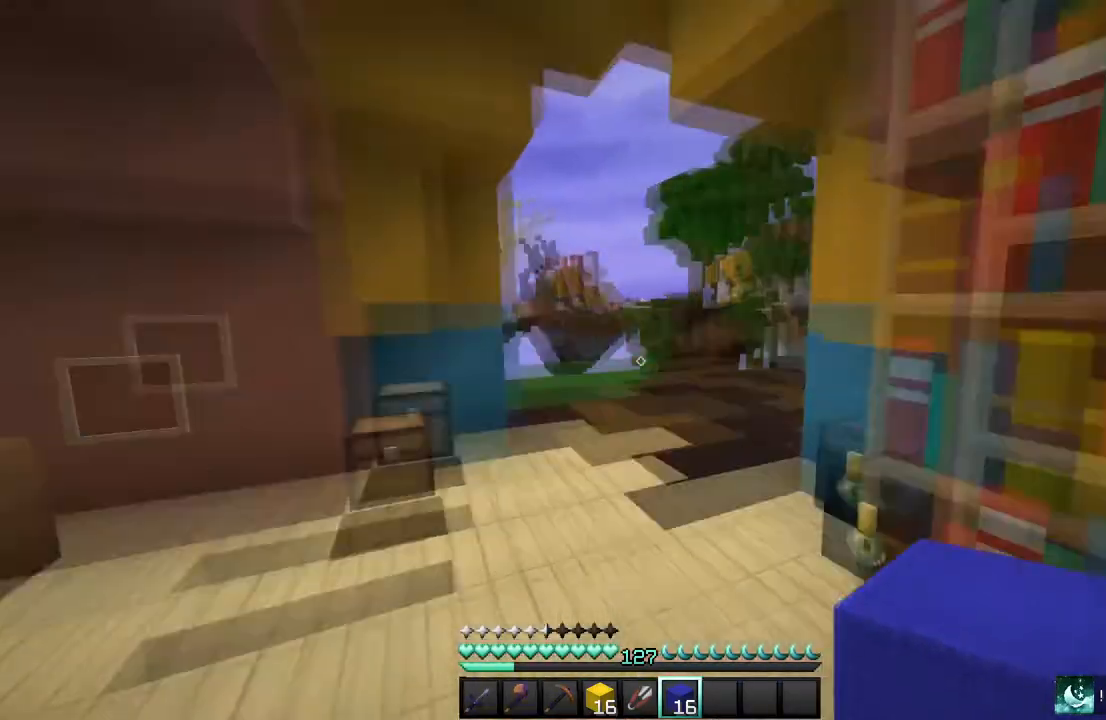
{"keys": ["w"], "mouse": [], "events": []}
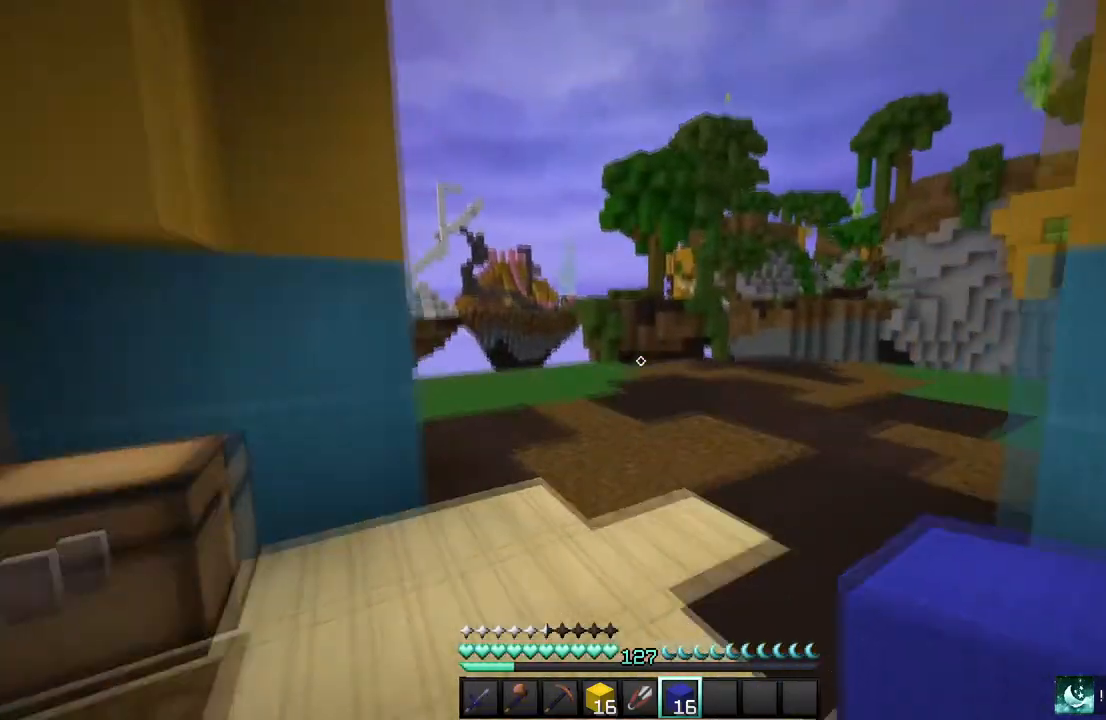
{"keys": ["w"], "mouse": [], "events": []}
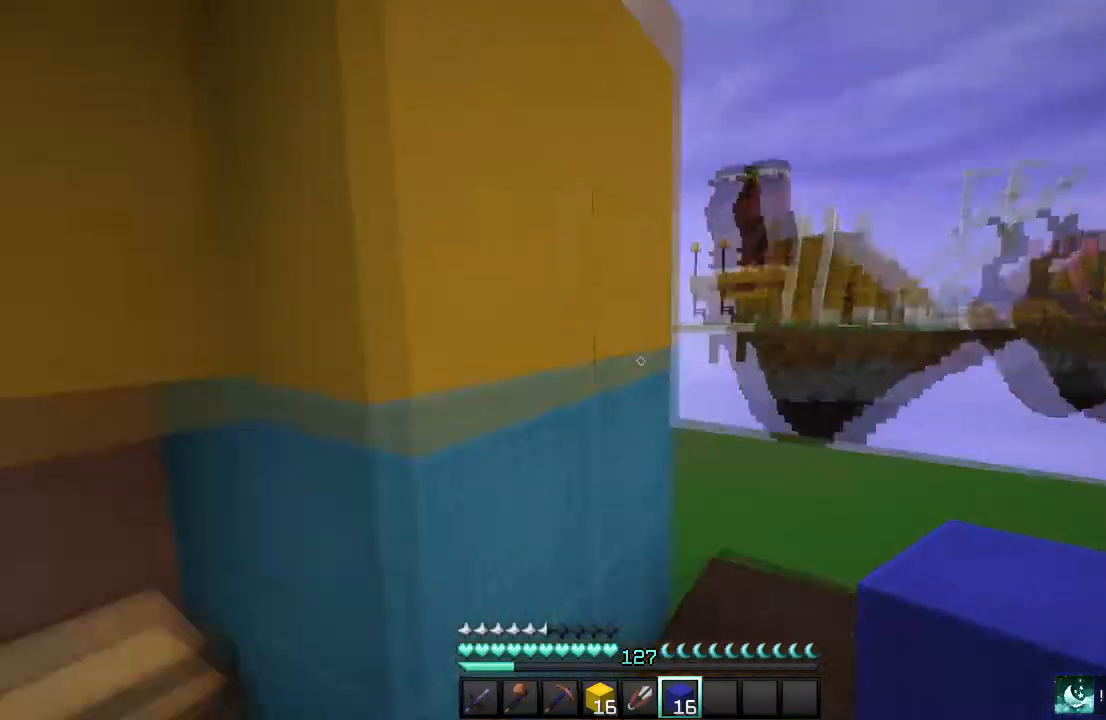
{"keys": ["w"], "mouse": [], "events": []}
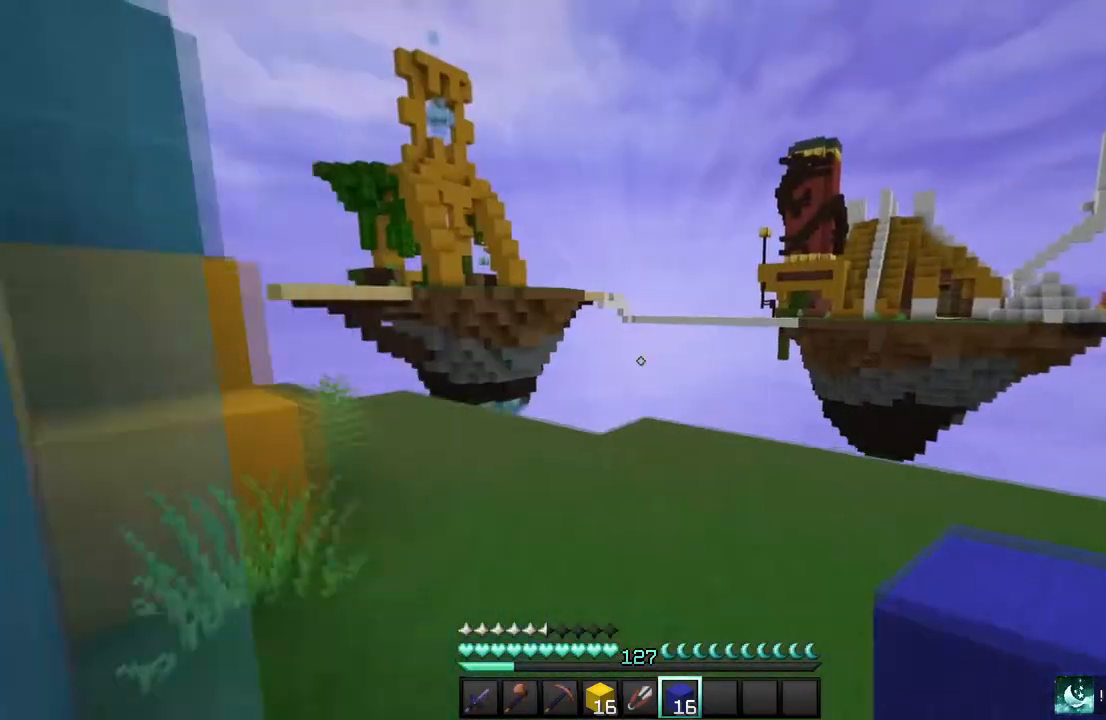
{"keys": ["w"], "mouse": [], "events": []}
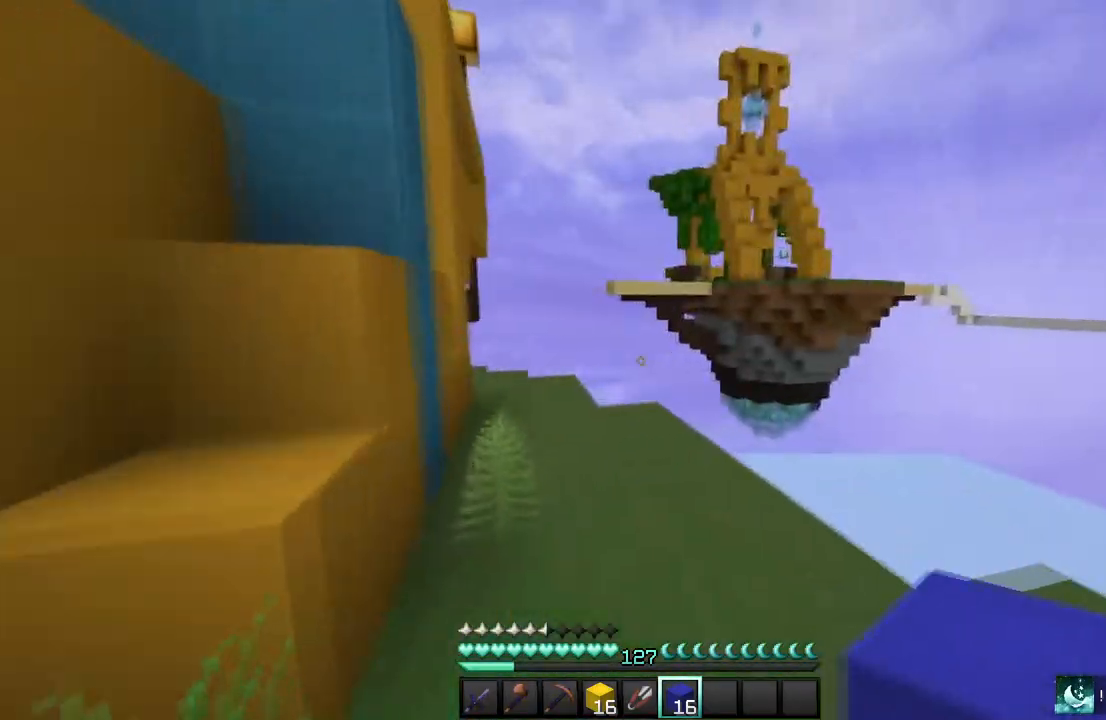
{"keys": ["w"], "mouse": [], "events": [[233, "a", "down"], [433, "a", "up"]]}
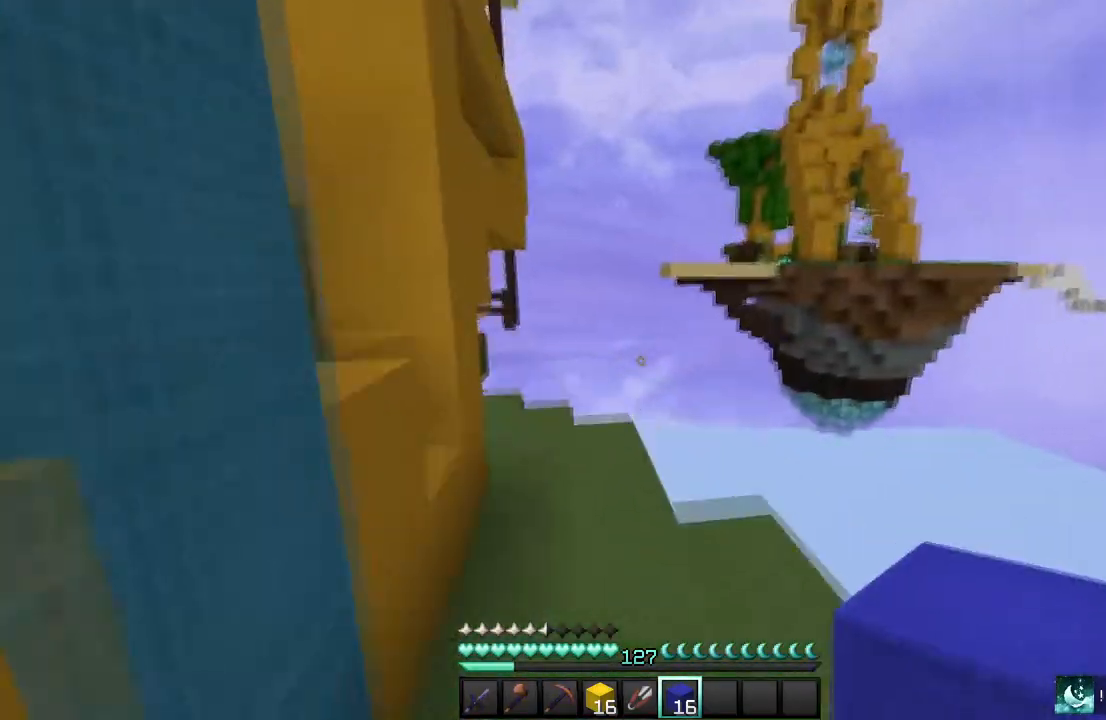
{"keys": ["w"], "mouse": [], "events": []}
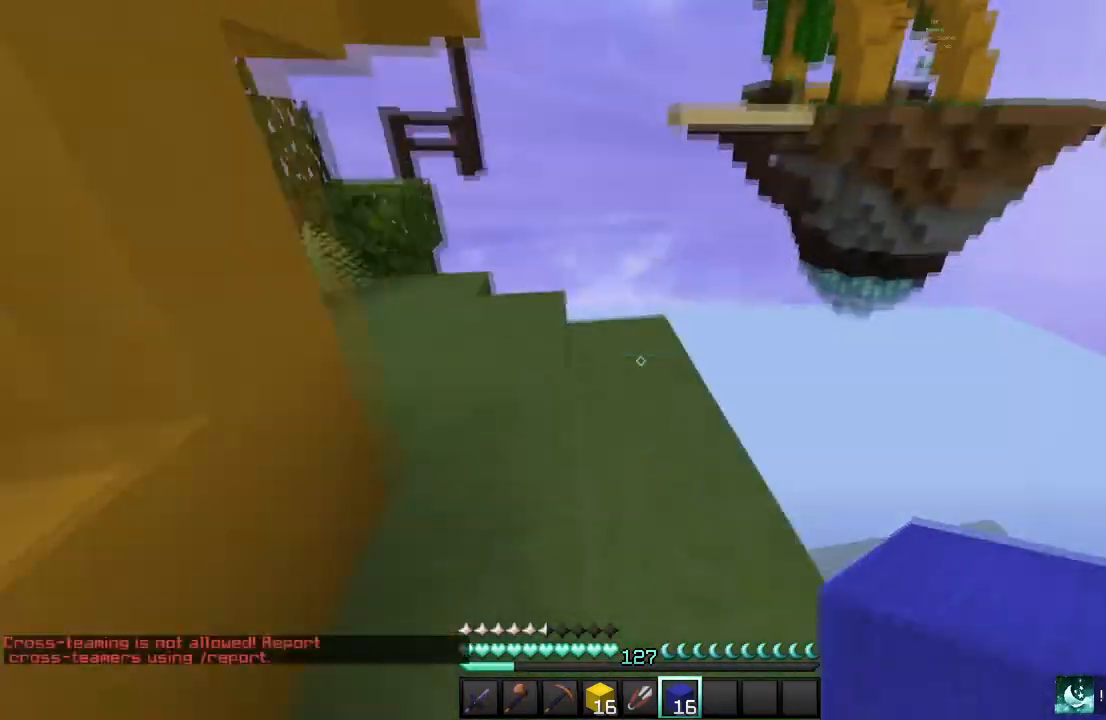
{"keys": ["w"], "mouse": [], "events": [[67, "mouse_right", "down"], [167, "mouse_right", "up"]]}
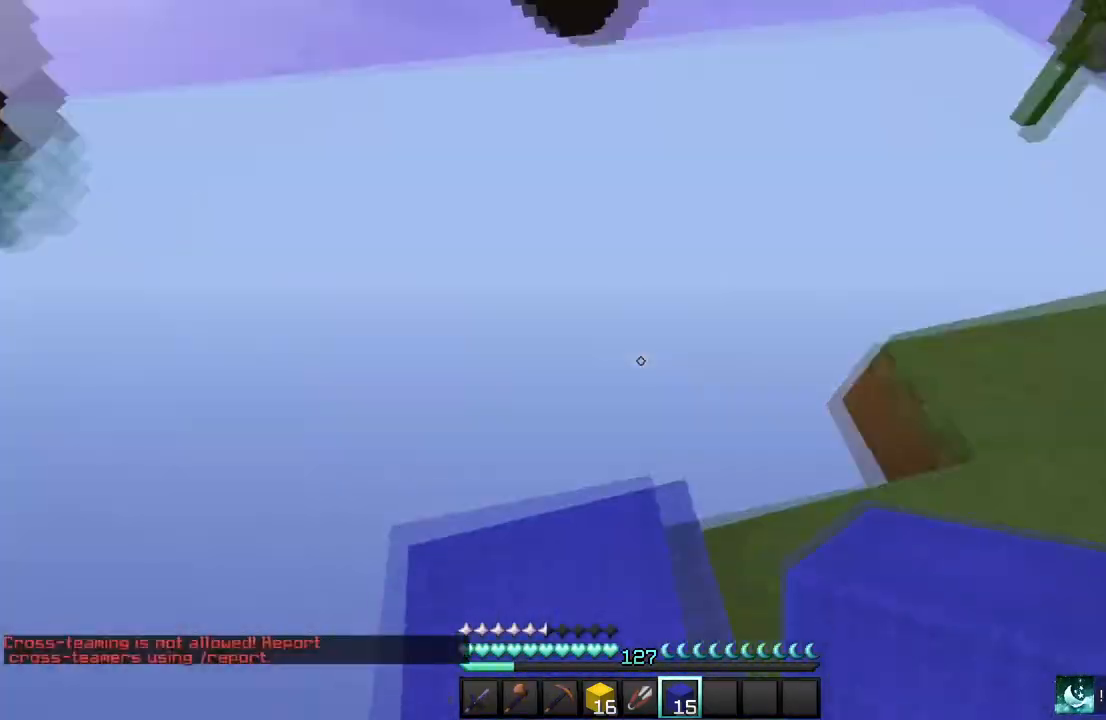
{"keys": ["a", "s"], "mouse": [], "events": [[33, "w", "up"], [167, "a", "down"], [167, "s", "down"]]}
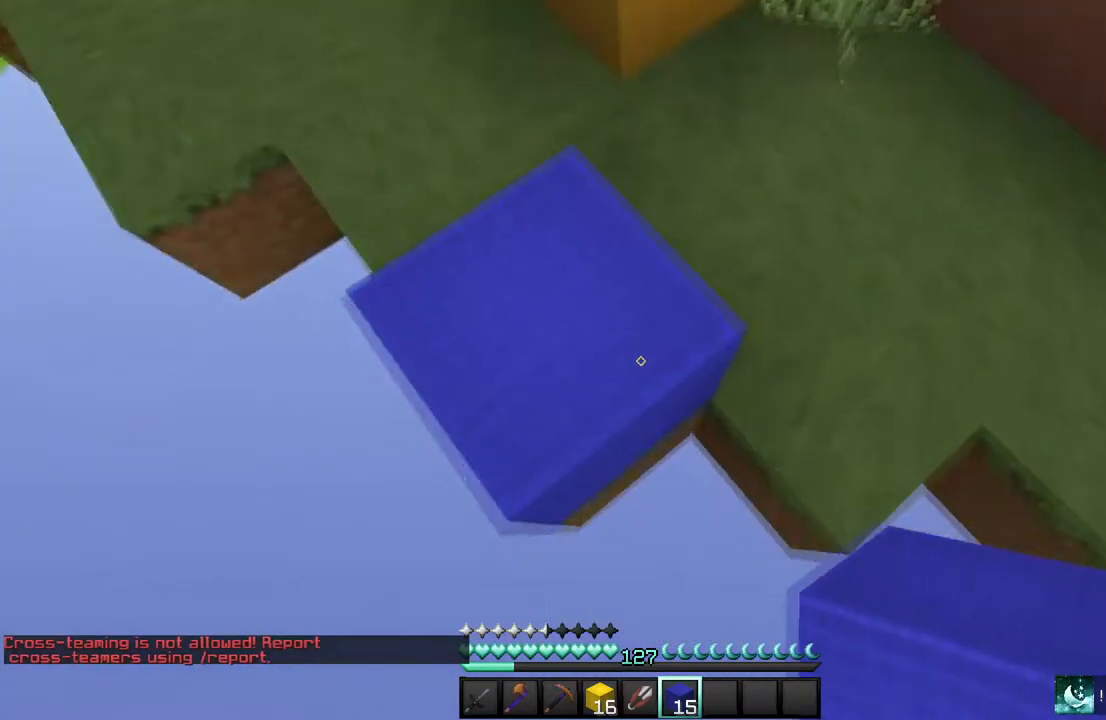
{"keys": ["s"], "mouse": [], "events": [[500, "a", "up"]]}
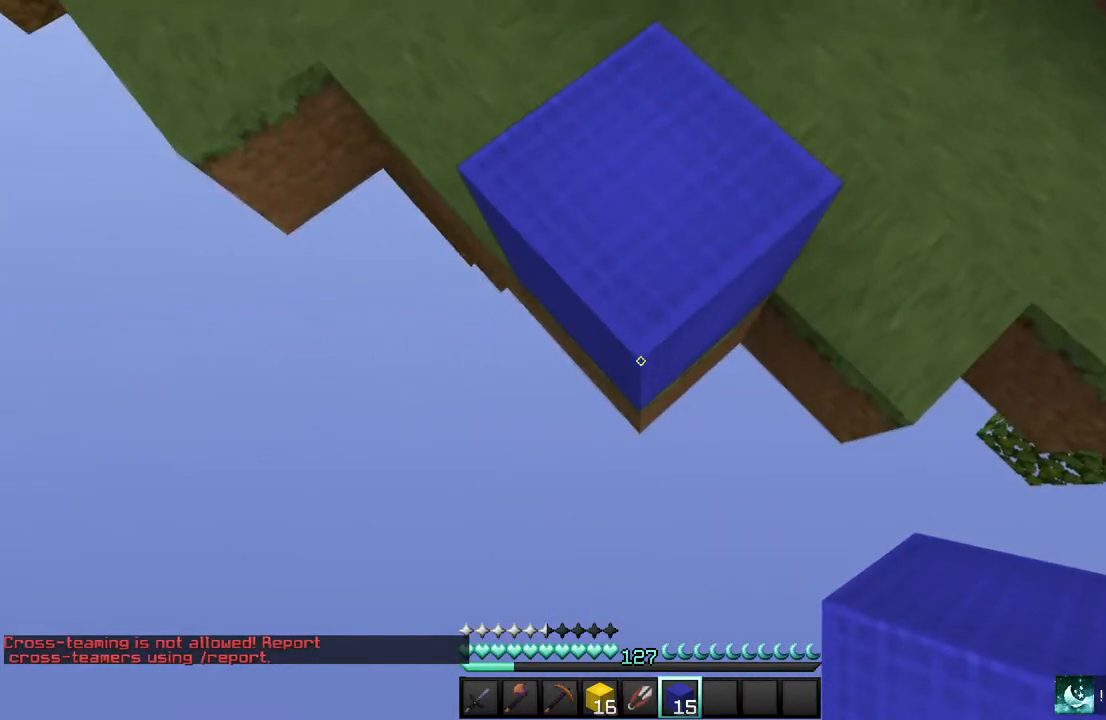
{"keys": ["s"], "mouse": ["right"], "events": [[267, "mouse_right", "down"]]}
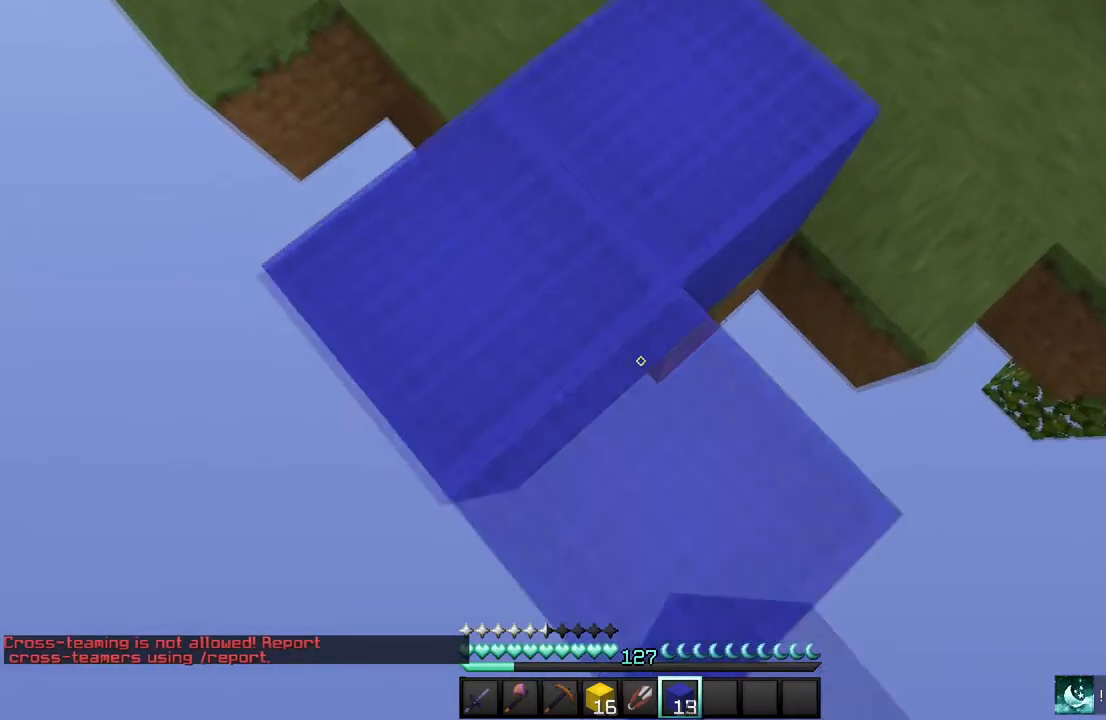
{"keys": ["s"], "mouse": ["right"], "events": []}
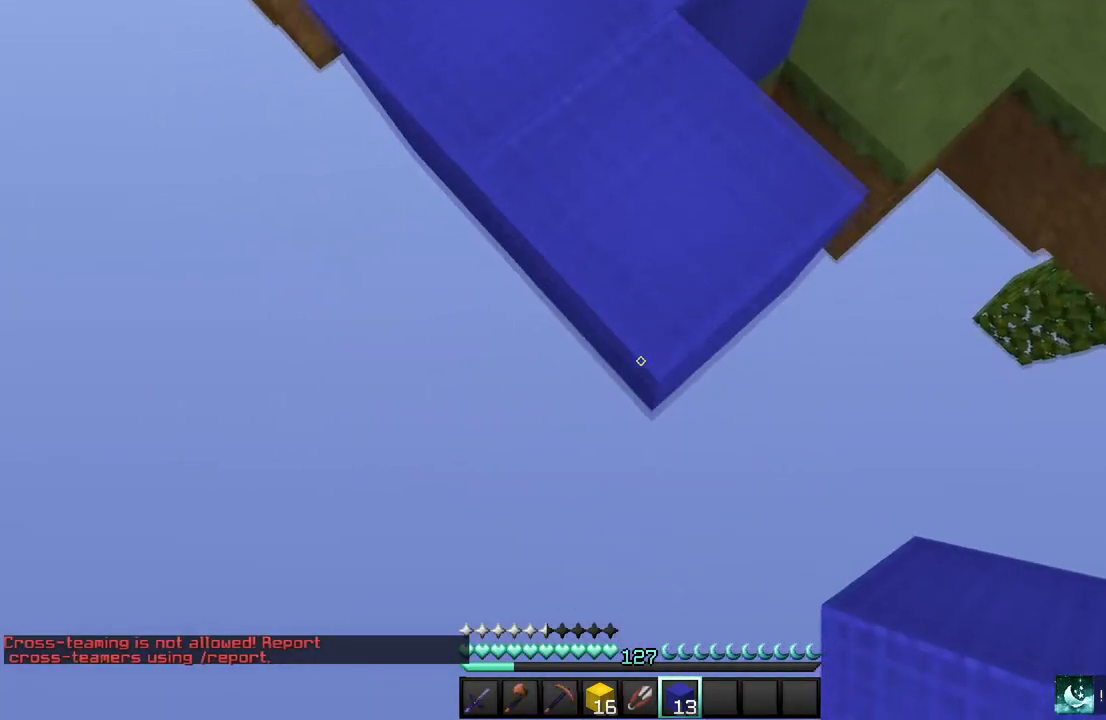
{"keys": ["s"], "mouse": ["right"], "events": []}
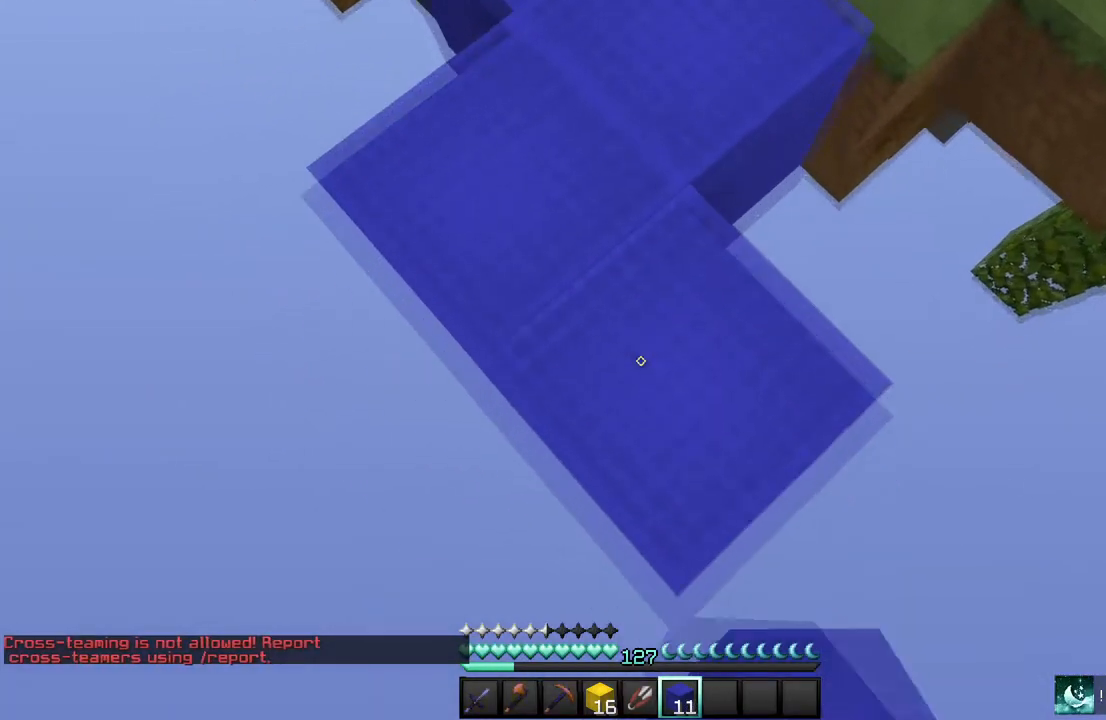
{"keys": ["s"], "mouse": ["right"], "events": []}
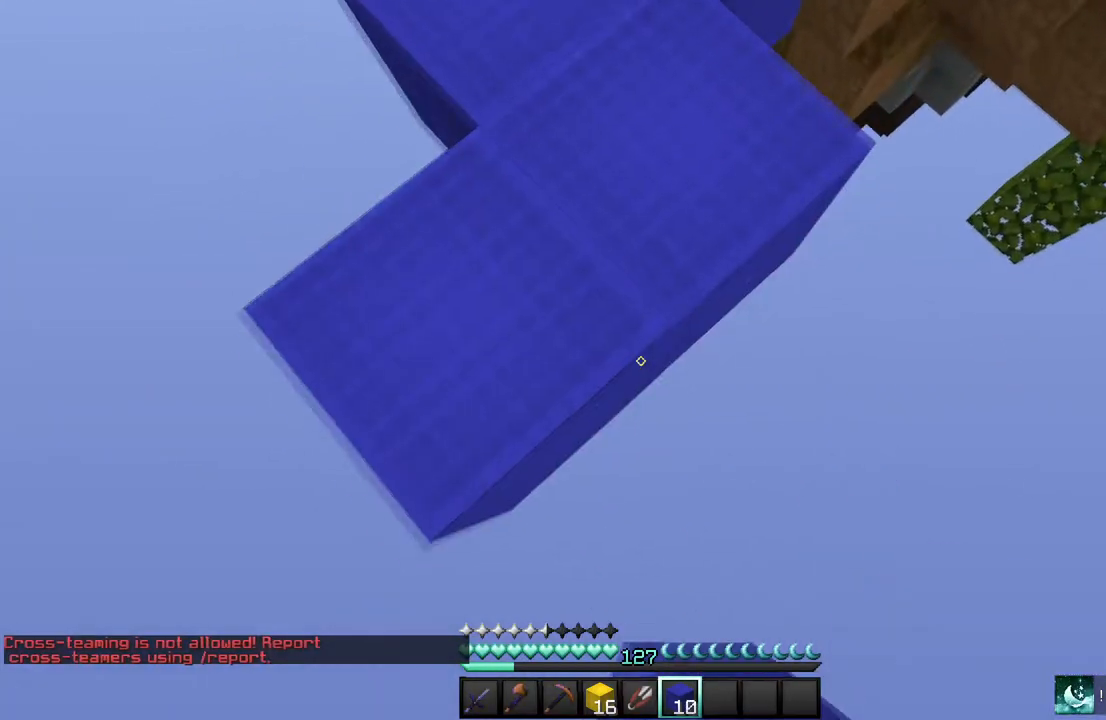
{"keys": ["s"], "mouse": ["right"], "events": []}